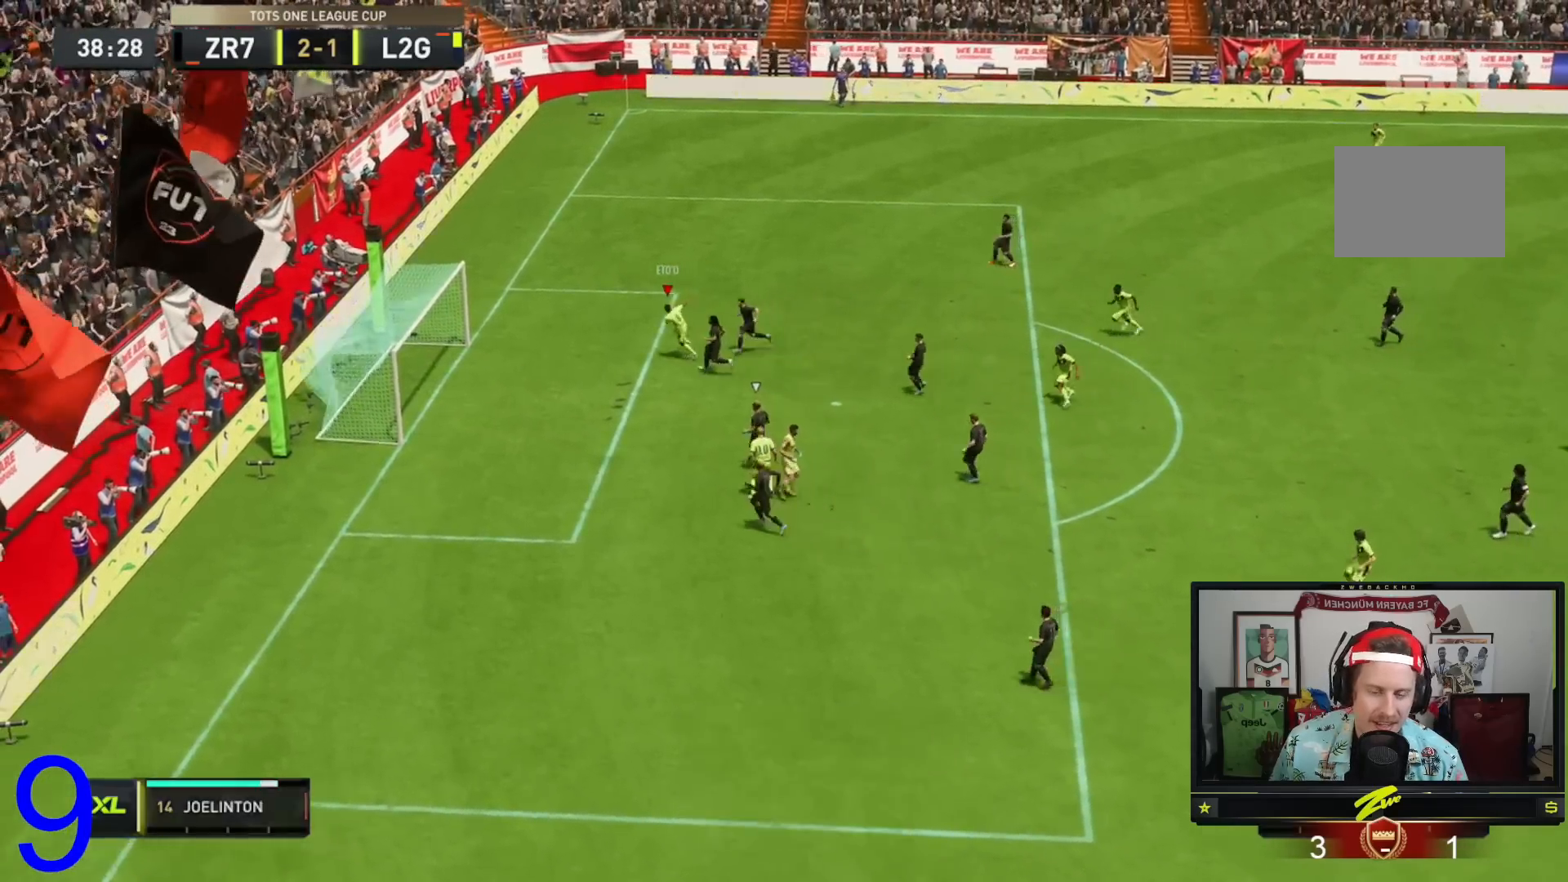
Gameplay with a controller (Xbox layout); each line is a JSON object with the inputs held at the frame after it. "events" lists button and stick changes between this image and that frame as [ms after this image, input, new state], when the widget could be followed in between. Not read: L3 R3.
{"buttons": ["R1"], "left_stick": "center", "right_stick": "center", "events": [[467, "R1", "down"]]}
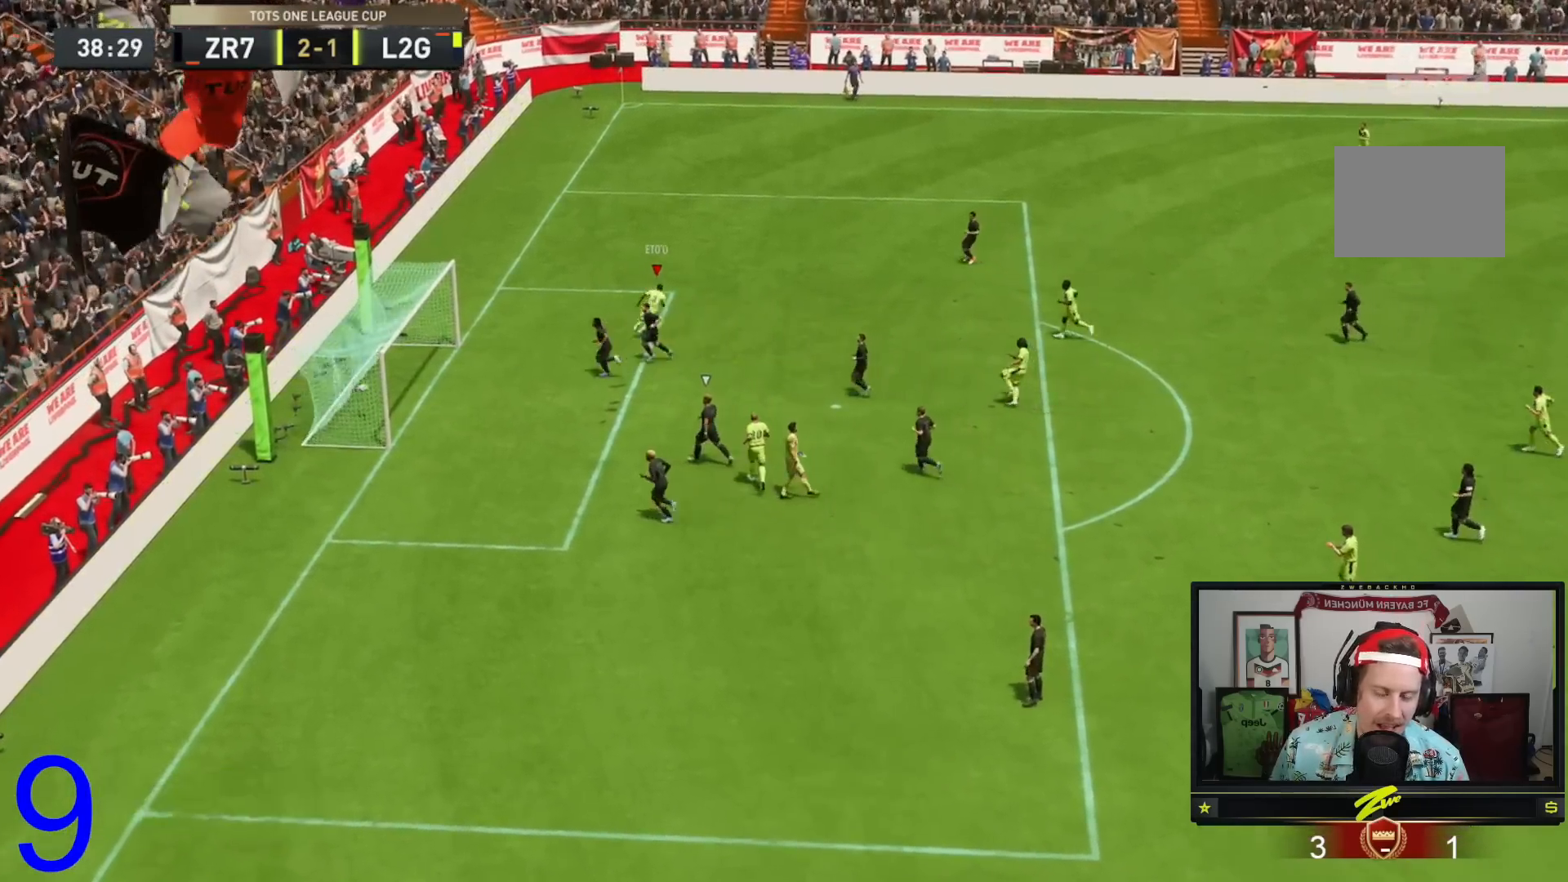
{"buttons": ["R1"], "left_stick": "center", "right_stick": "center"}
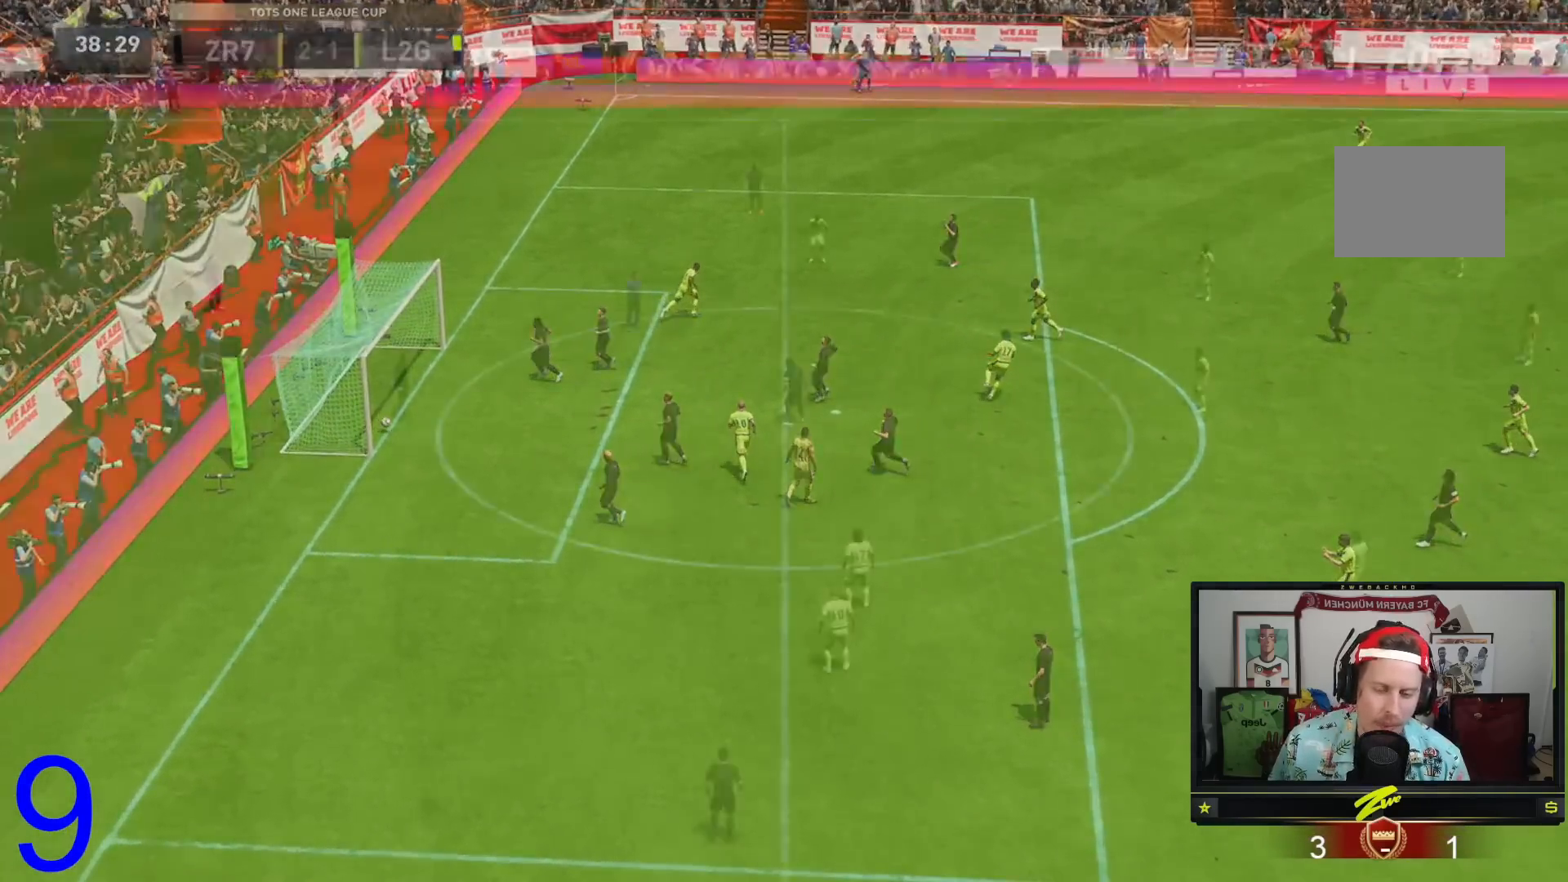
{"buttons": [], "left_stick": "center", "right_stick": "center"}
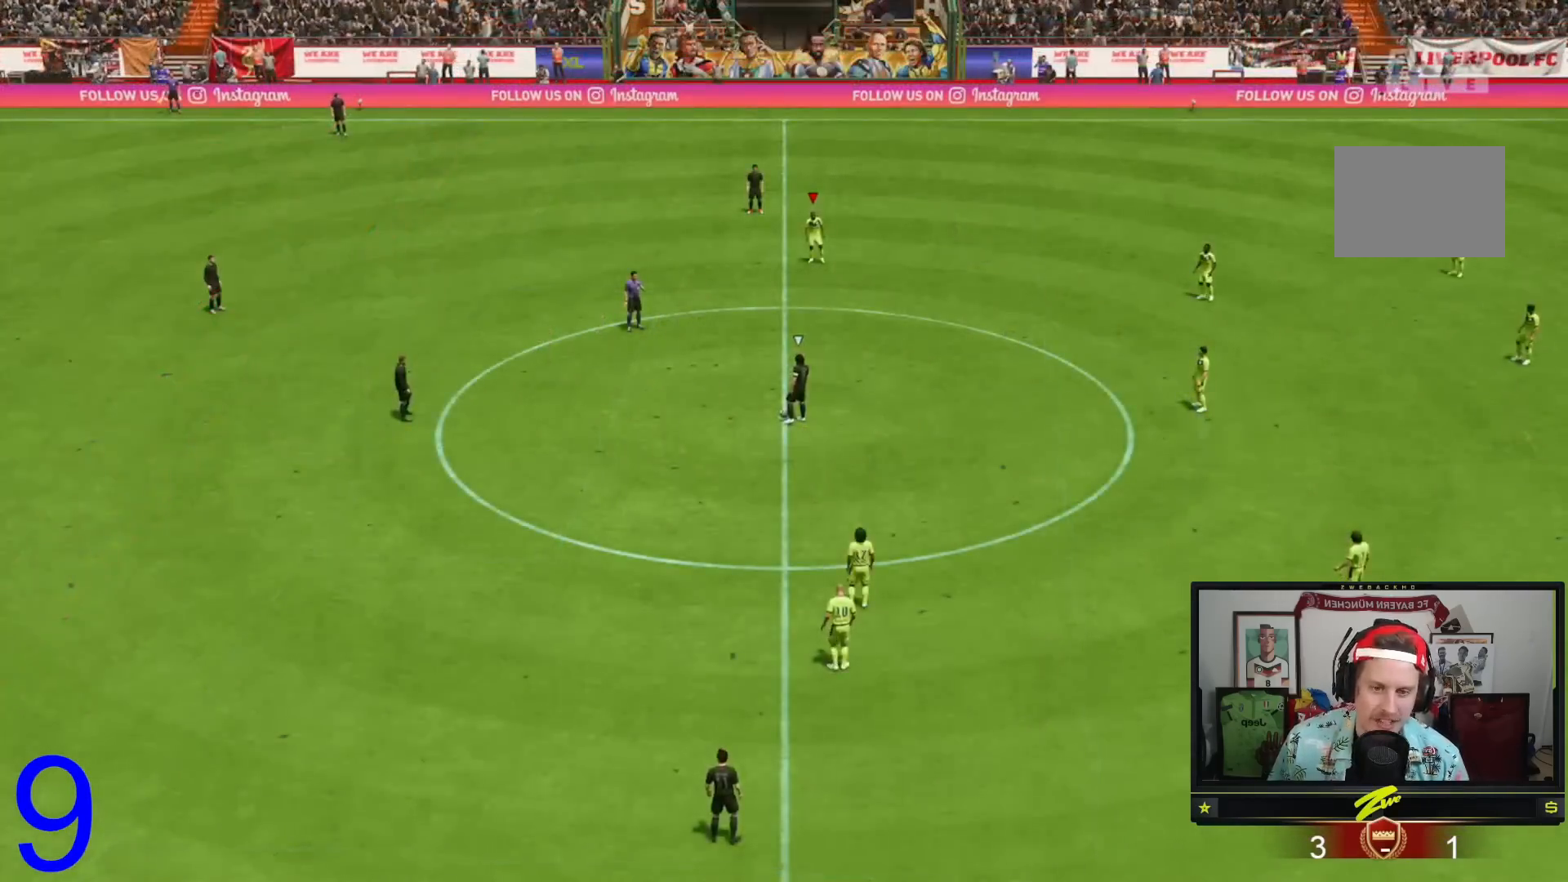
{"buttons": [], "left_stick": "center", "right_stick": "center", "events": []}